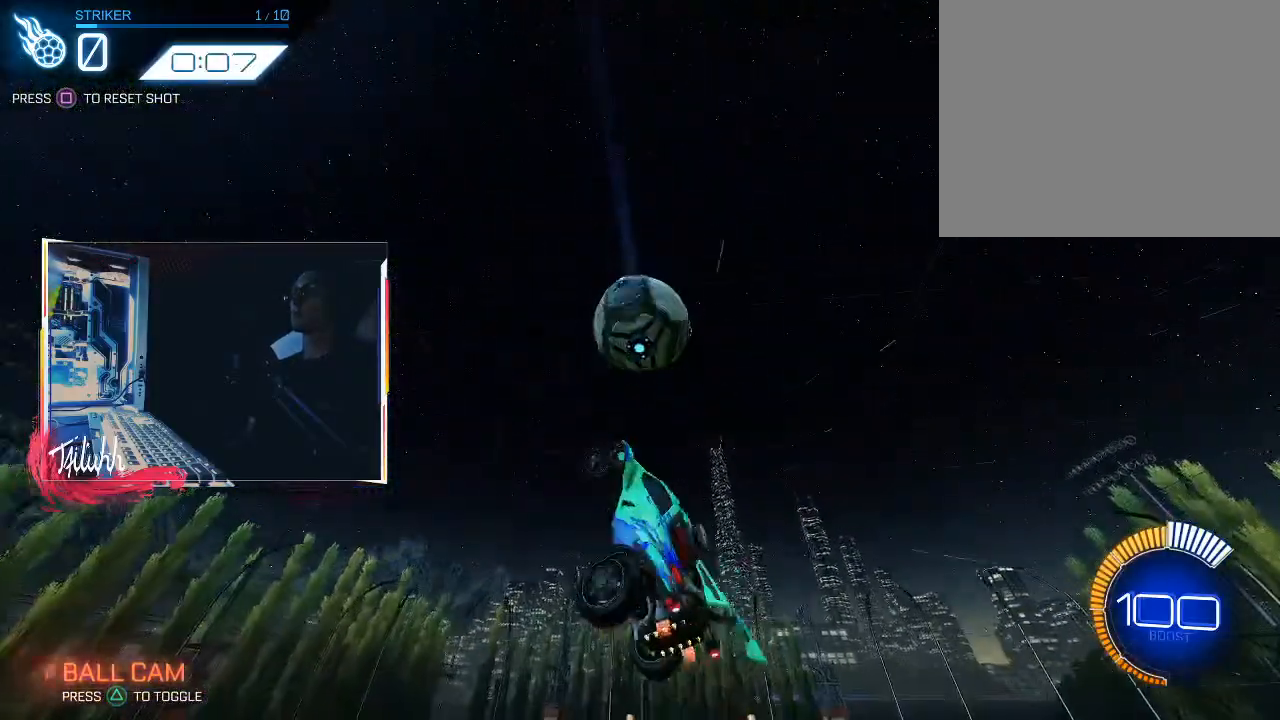
Gameplay with a controller (PlayStation layout); each line is a JSON object with the inputs held at the frame after it. "events" lists button and stick changes between this image and that frame as [ms after this image, input, new state], when the widget could be followed in between.
{"buttons": ["L1"], "left_stick": "up-left", "right_stick": "center", "events": [[133, "left_stick", "up-left"], [217, "L1", "up"], [233, "left_stick", "up-right"], [400, "L1", "down"], [400, "left_stick", "up-left"]]}
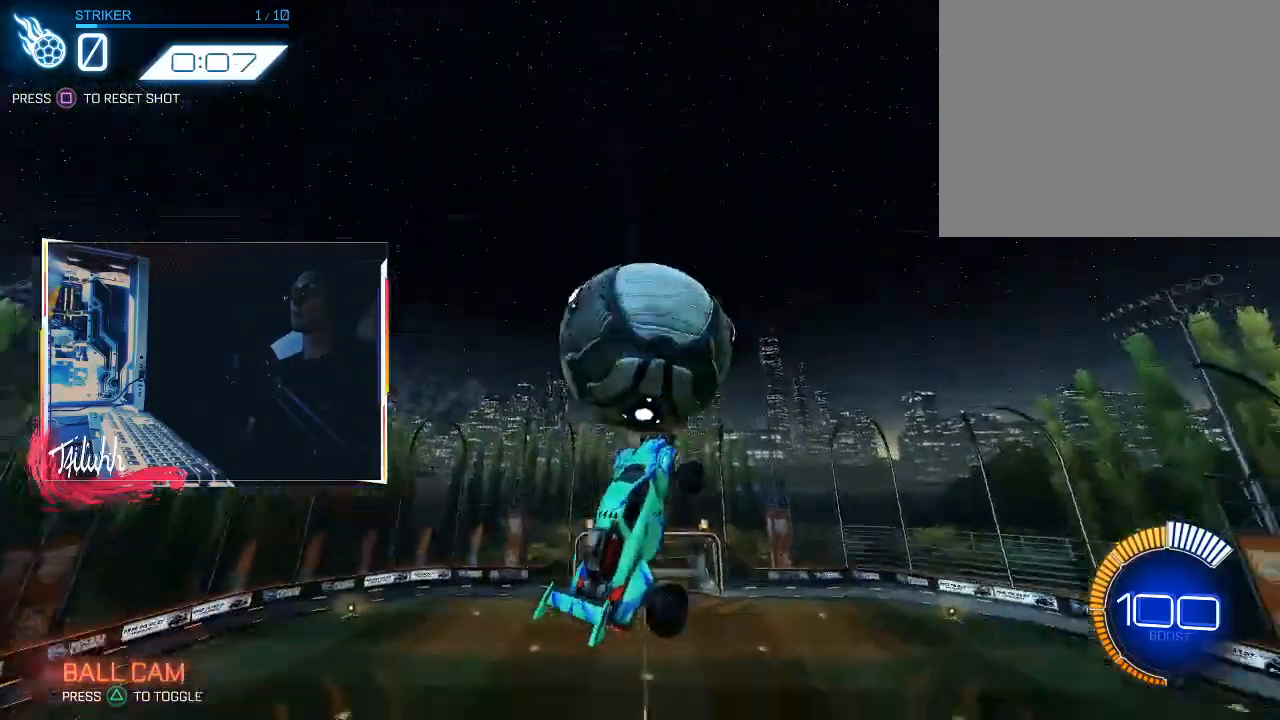
{"buttons": ["CIRCLE", "L1"], "left_stick": "left", "right_stick": "center", "events": [[417, "left_stick", "left"], [433, "CIRCLE", "down"]]}
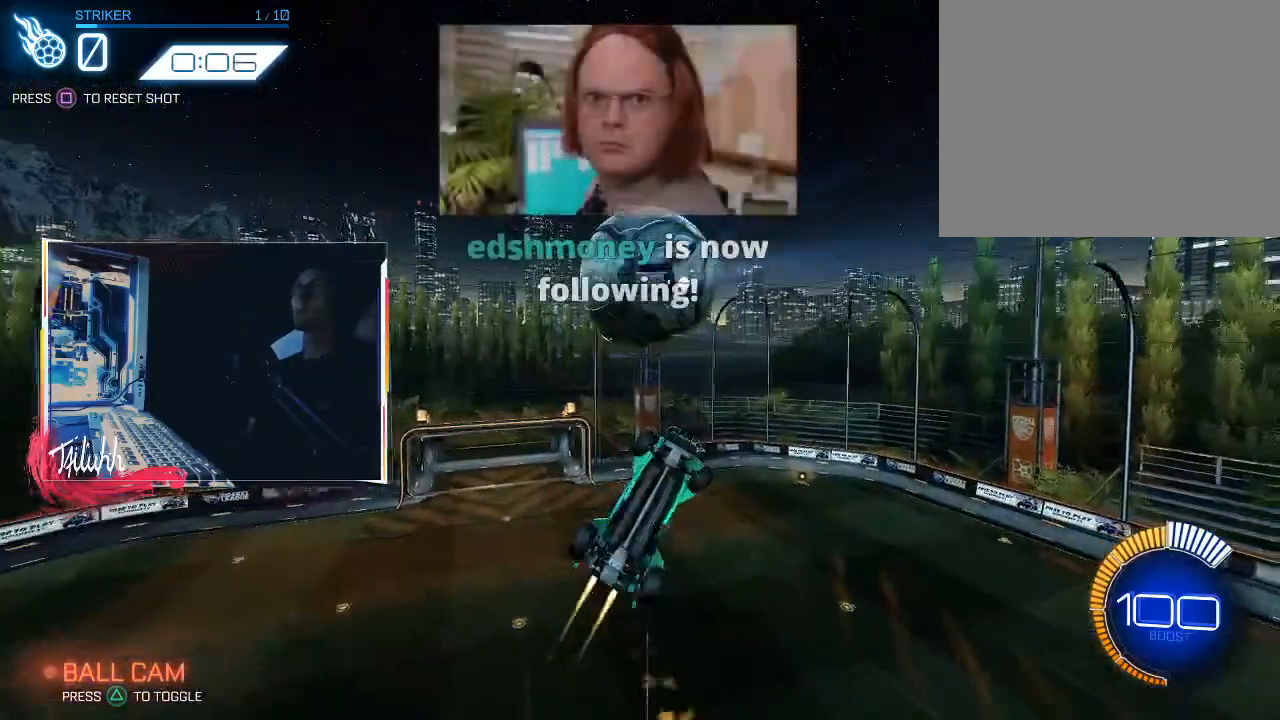
{"buttons": ["L1"], "left_stick": "left", "right_stick": "center", "events": [[117, "CIRCLE", "up"], [317, "CIRCLE", "down"], [467, "CIRCLE", "up"]]}
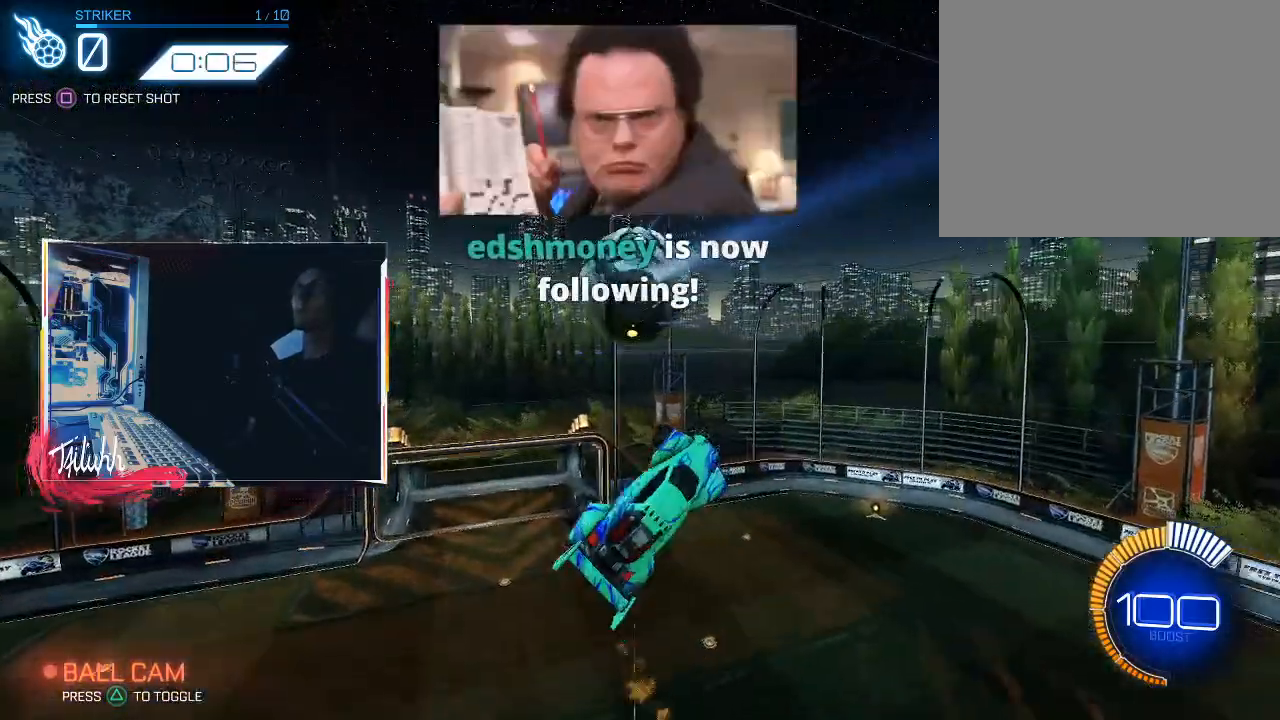
{"buttons": [], "left_stick": "down-left", "right_stick": "center", "events": [[33, "left_stick", "down-left"], [100, "L1", "up"], [250, "L1", "down"], [500, "L1", "up"]]}
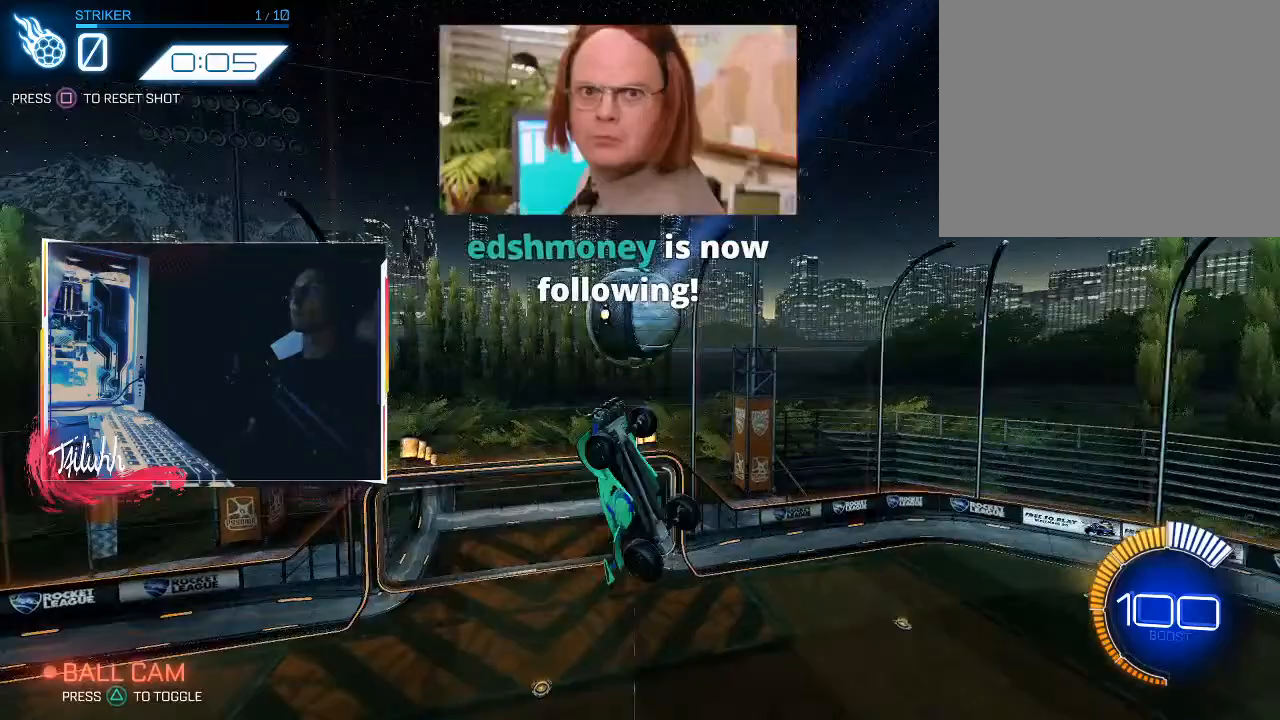
{"buttons": ["CIRCLE"], "left_stick": "down-right", "right_stick": "center", "events": [[33, "L1", "down"], [50, "CIRCLE", "down"], [267, "L1", "up"], [333, "left_stick", "down-right"]]}
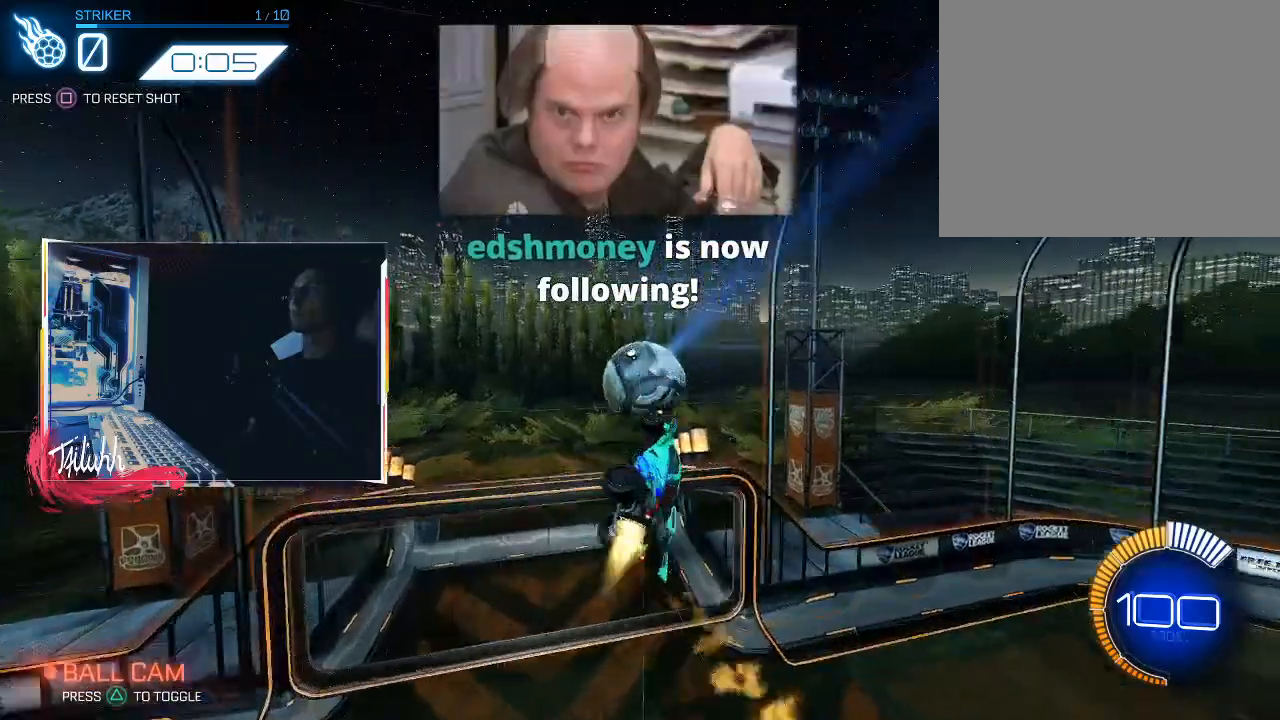
{"buttons": ["CIRCLE", "R2"], "left_stick": "up-left", "right_stick": "center", "events": [[50, "left_stick", "right"], [133, "TRIANGLE", "down"], [150, "L1", "down"], [250, "TRIANGLE", "up"], [267, "L1", "up"], [300, "R2", "down"], [317, "left_stick", "up-left"], [383, "TRIANGLE", "down"], [500, "TRIANGLE", "up"]]}
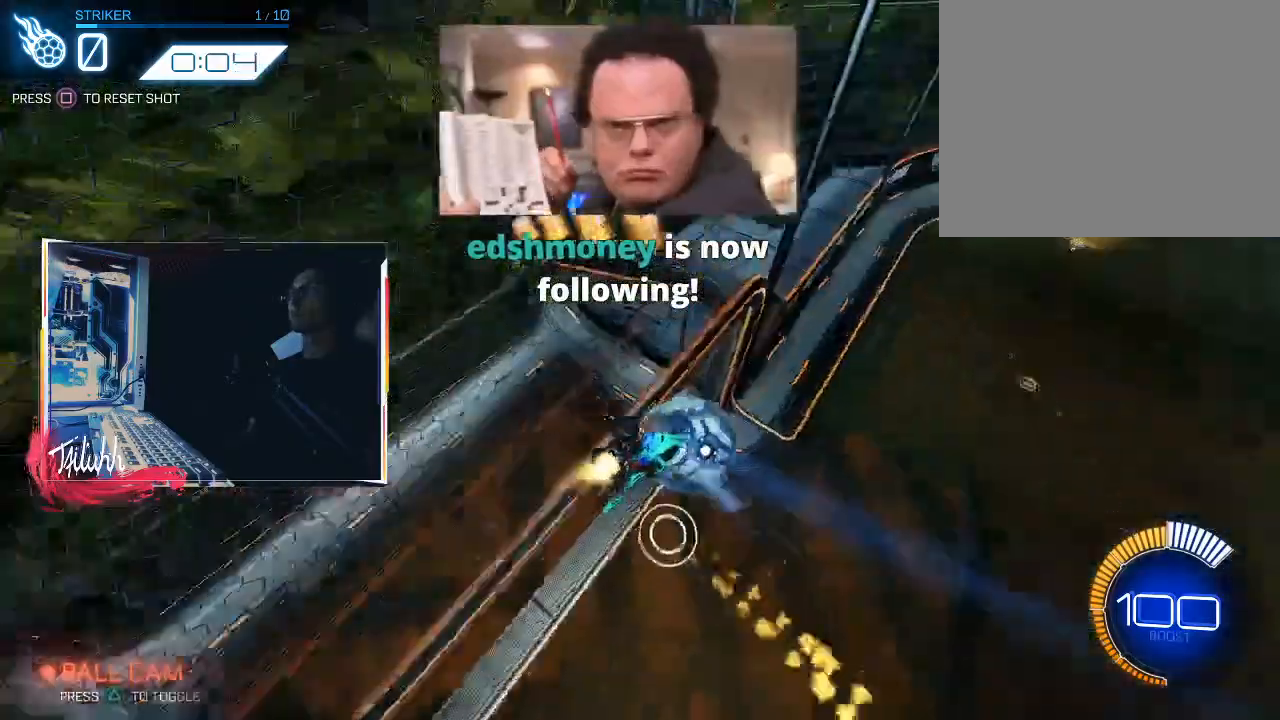
{"buttons": ["L1", "R2"], "left_stick": "left", "right_stick": "center", "events": [[100, "left_stick", "left"], [117, "CIRCLE", "up"], [267, "CROSS", "down"], [417, "CROSS", "up"], [450, "L1", "down"]]}
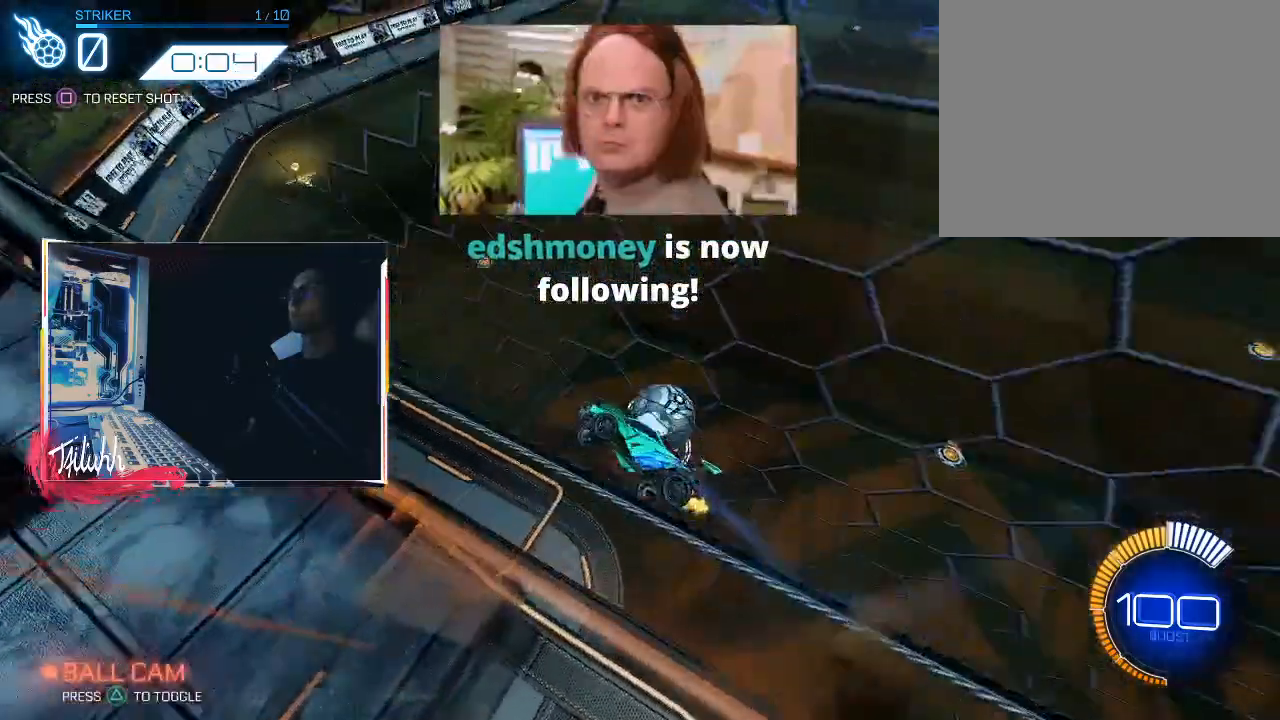
{"buttons": ["CROSS", "L1"], "left_stick": "down", "right_stick": "center", "events": [[250, "left_stick", "up"], [333, "CROSS", "down"], [417, "CROSS", "up"], [483, "CROSS", "down"], [483, "R2", "up"], [483, "left_stick", "down"]]}
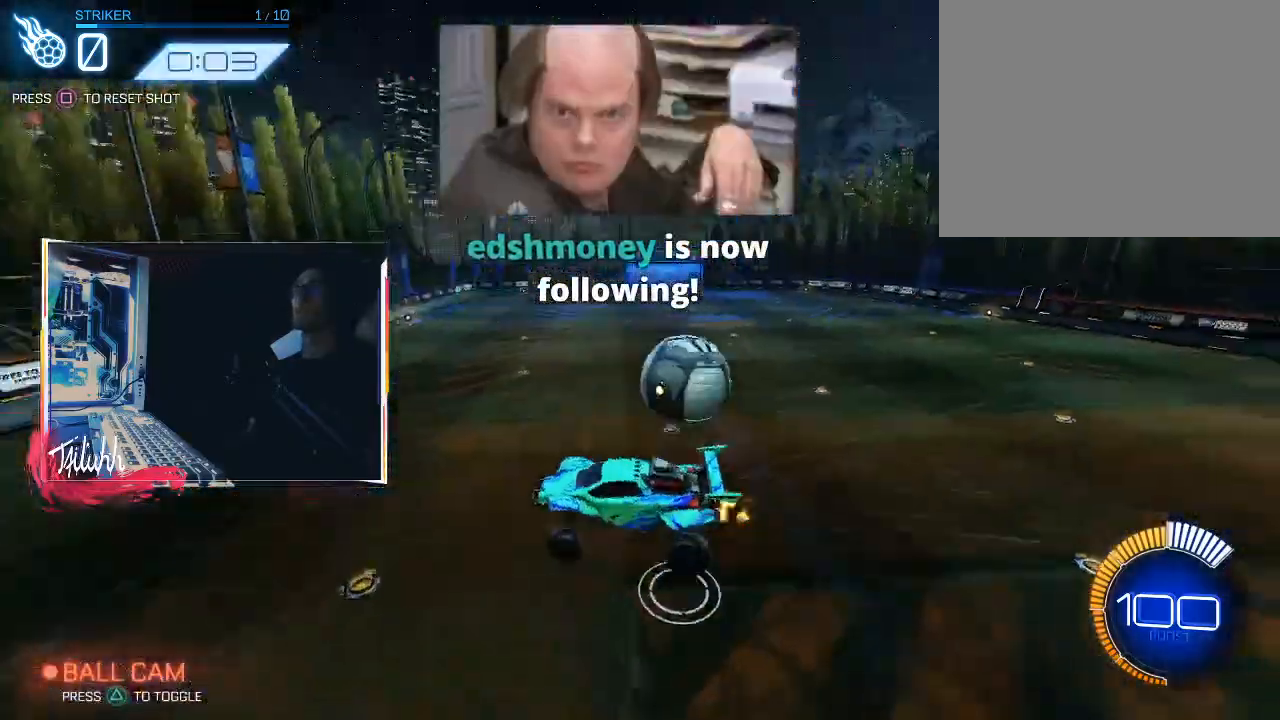
{"buttons": ["L1", "L3"], "left_stick": "down", "right_stick": "center", "events": [[17, "L3", "down"], [100, "CROSS", "up"]]}
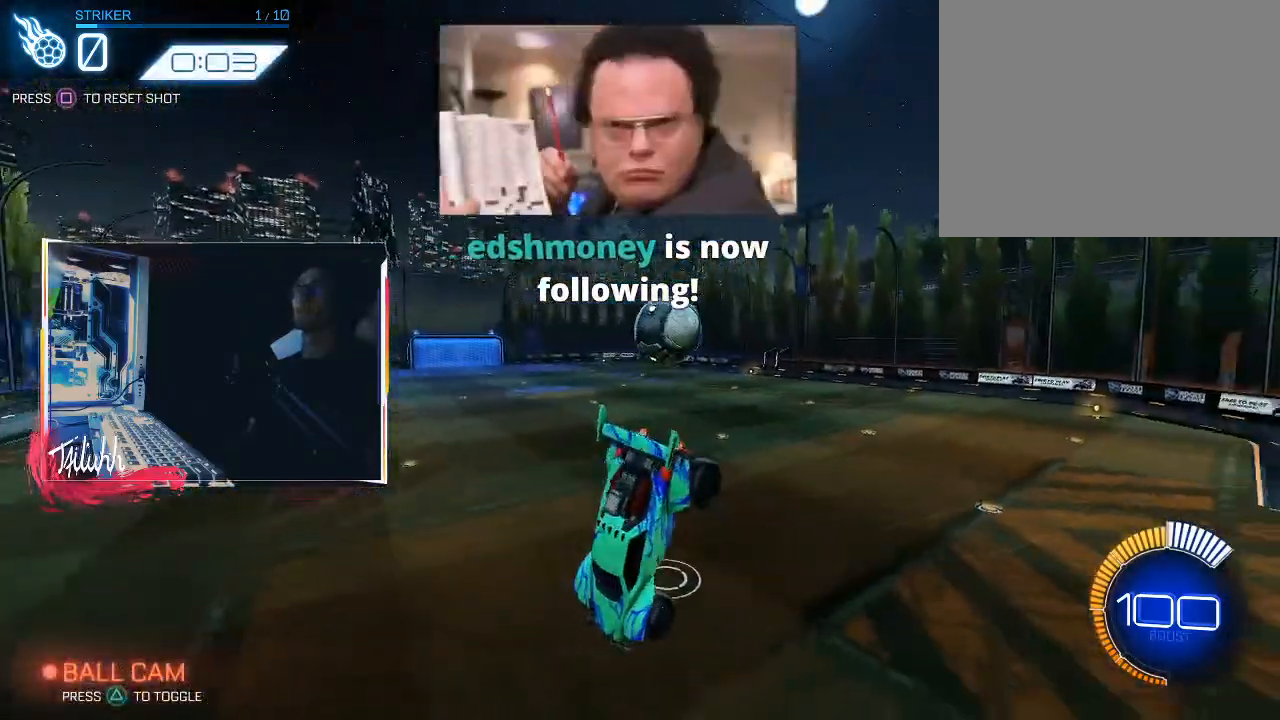
{"buttons": ["L1"], "left_stick": "down-left", "right_stick": "center", "events": [[133, "L3", "up"], [133, "left_stick", "down-left"], [233, "TRIANGLE", "down"], [333, "TRIANGLE", "up"]]}
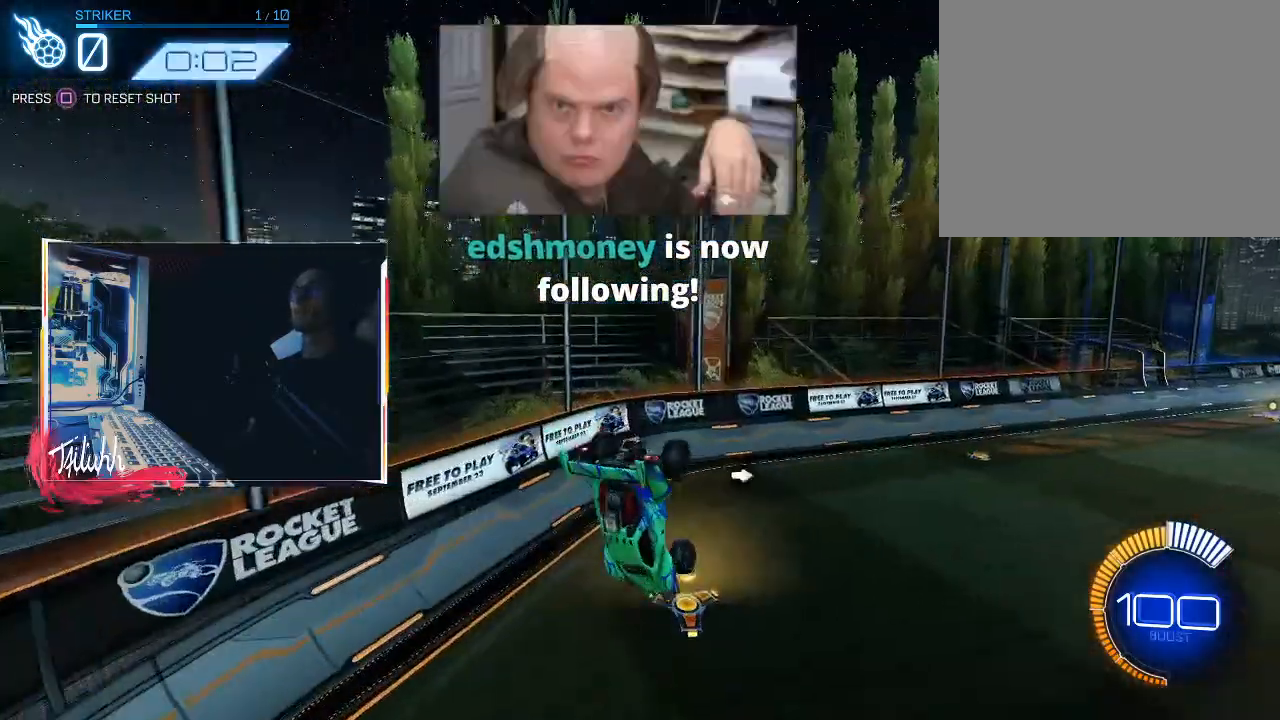
{"buttons": [], "left_stick": "left", "right_stick": "center", "events": [[217, "L1", "up"], [383, "left_stick", "left"], [433, "TRIANGLE", "down"], [500, "TRIANGLE", "up"]]}
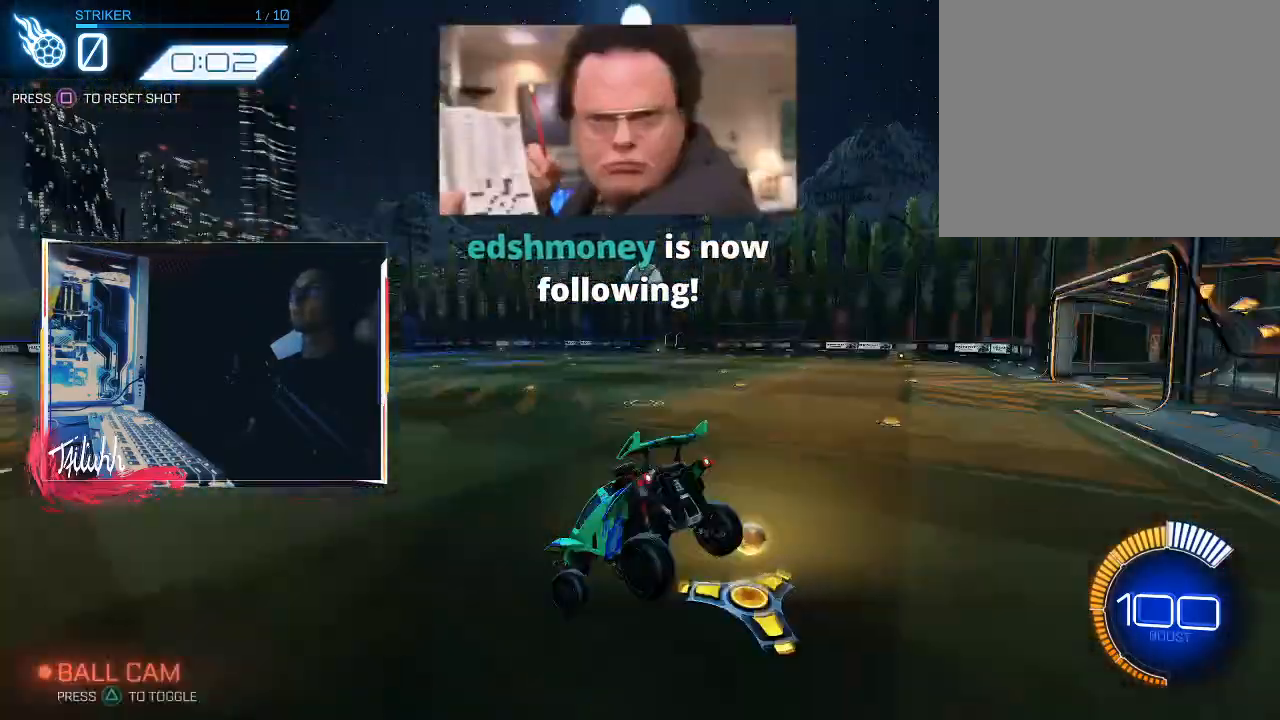
{"buttons": ["CIRCLE", "R2"], "left_stick": "right", "right_stick": "center", "events": [[50, "left_stick", "up-right"], [67, "L1", "down"], [83, "R2", "down"], [100, "CIRCLE", "down"], [150, "L1", "up"], [267, "left_stick", "right"]]}
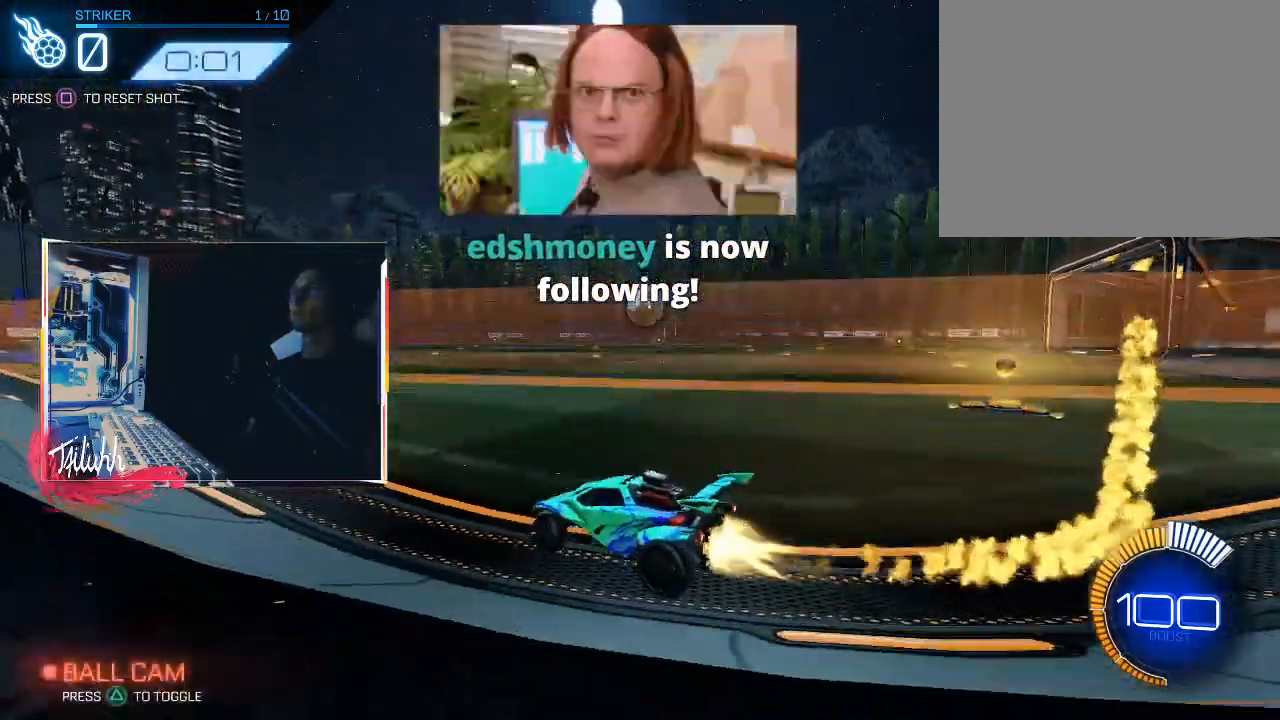
{"buttons": ["CROSS", "CIRCLE", "L1"], "left_stick": "down-left", "right_stick": "center", "events": [[200, "left_stick", "center"], [350, "left_stick", "right"], [400, "CROSS", "down"], [417, "R2", "up"], [450, "left_stick", "down-left"], [483, "L1", "down"]]}
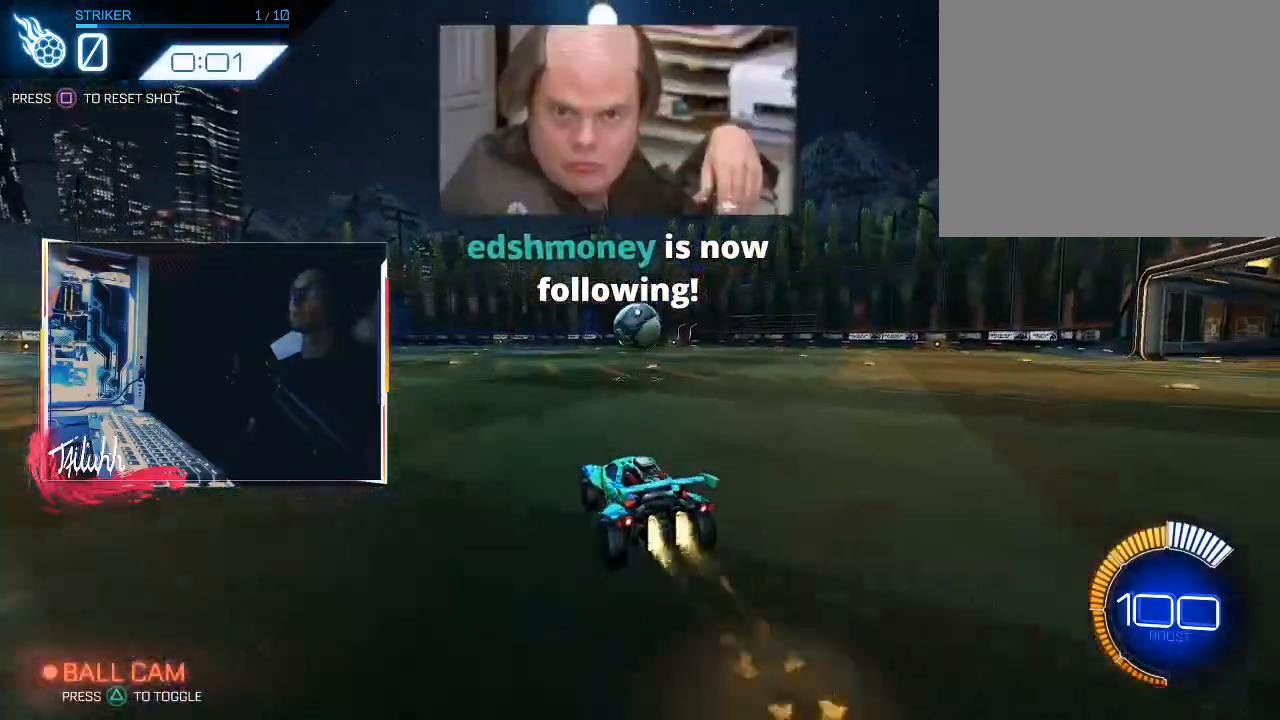
{"buttons": ["CIRCLE", "L1"], "left_stick": "up", "right_stick": "center", "events": [[50, "CROSS", "up"], [100, "L1", "up"], [200, "left_stick", "up-left"], [217, "L1", "down"], [300, "TRIANGLE", "down"], [333, "left_stick", "up"], [433, "TRIANGLE", "up"]]}
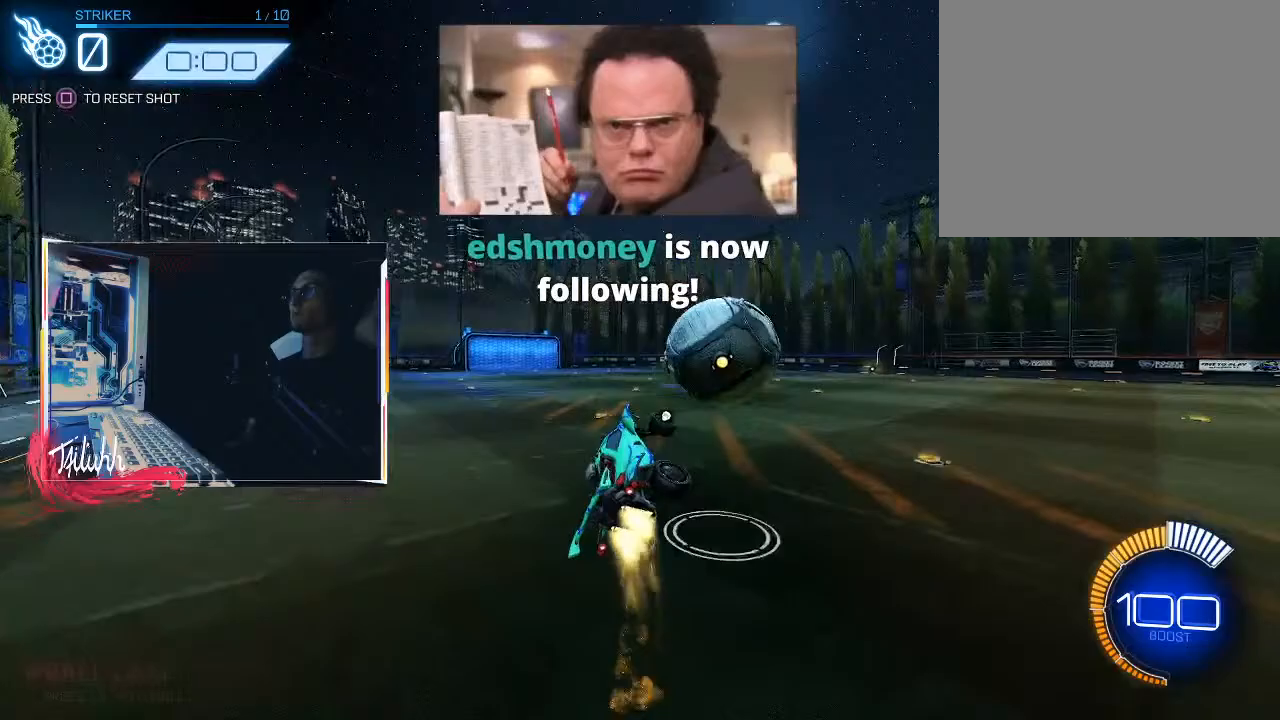
{"buttons": ["CIRCLE", "L1", "L3"], "left_stick": "down", "right_stick": "center", "events": [[100, "CROSS", "down"], [133, "CROSS", "up"], [150, "left_stick", "down-right"], [200, "L3", "down"], [200, "left_stick", "down"], [217, "TRIANGLE", "down"], [300, "TRIANGLE", "up"]]}
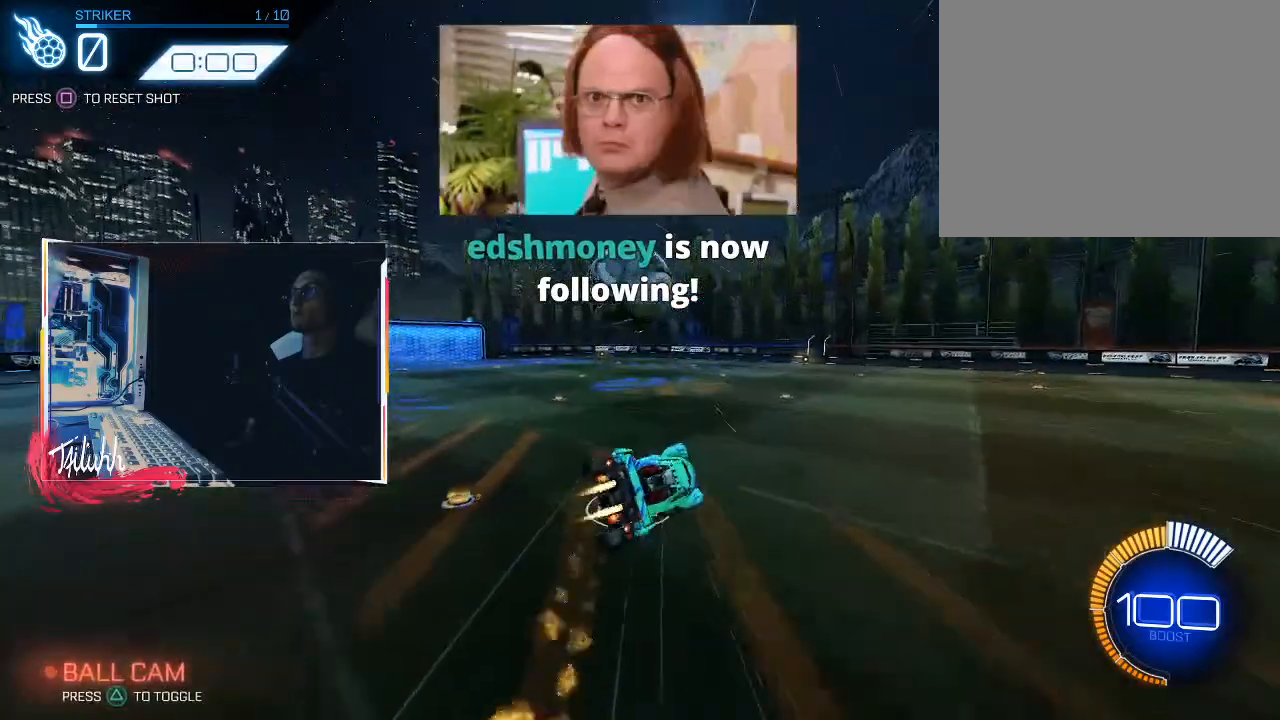
{"buttons": [], "left_stick": "center", "right_stick": "center", "events": [[150, "L3", "up"], [150, "left_stick", "down-right"], [200, "CIRCLE", "up"], [250, "L1", "up"], [283, "left_stick", "center"]]}
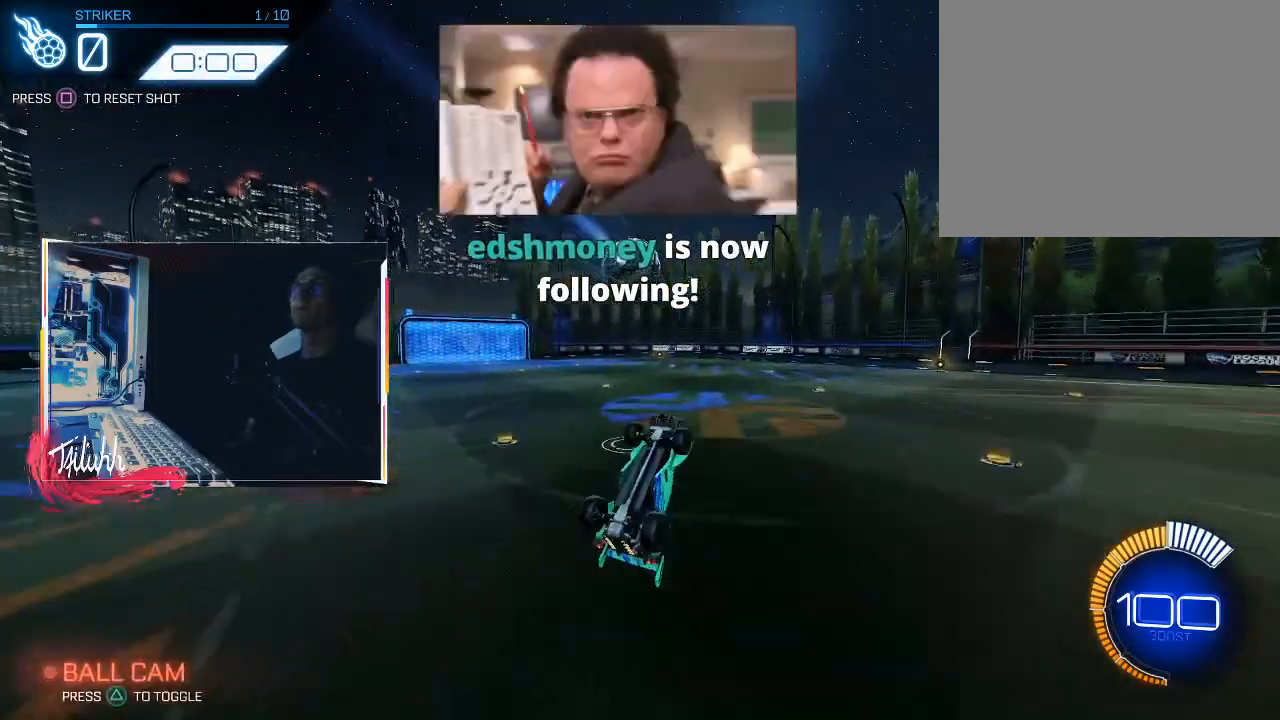
{"buttons": [], "left_stick": "center", "right_stick": "center", "events": []}
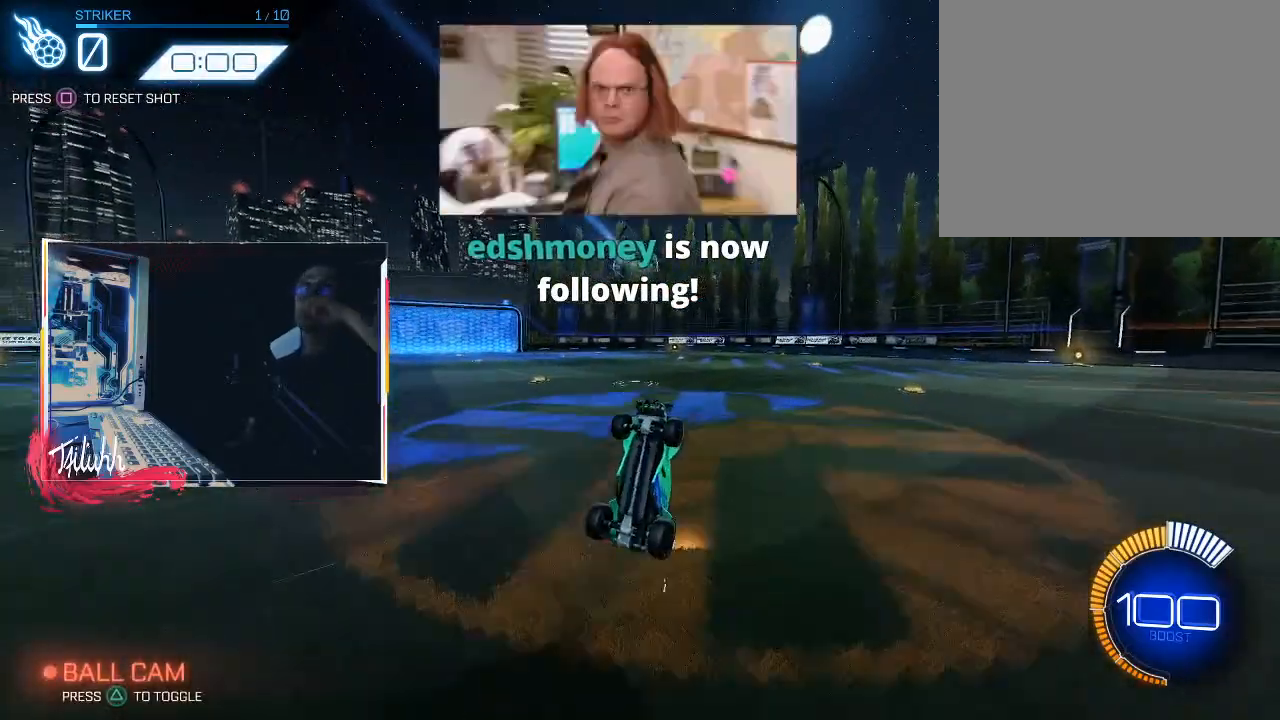
{"buttons": ["CIRCLE", "R2"], "left_stick": "center", "right_stick": "center", "events": [[267, "R2", "down"], [283, "SQUARE", "down"], [333, "SQUARE", "up"], [367, "CIRCLE", "down"]]}
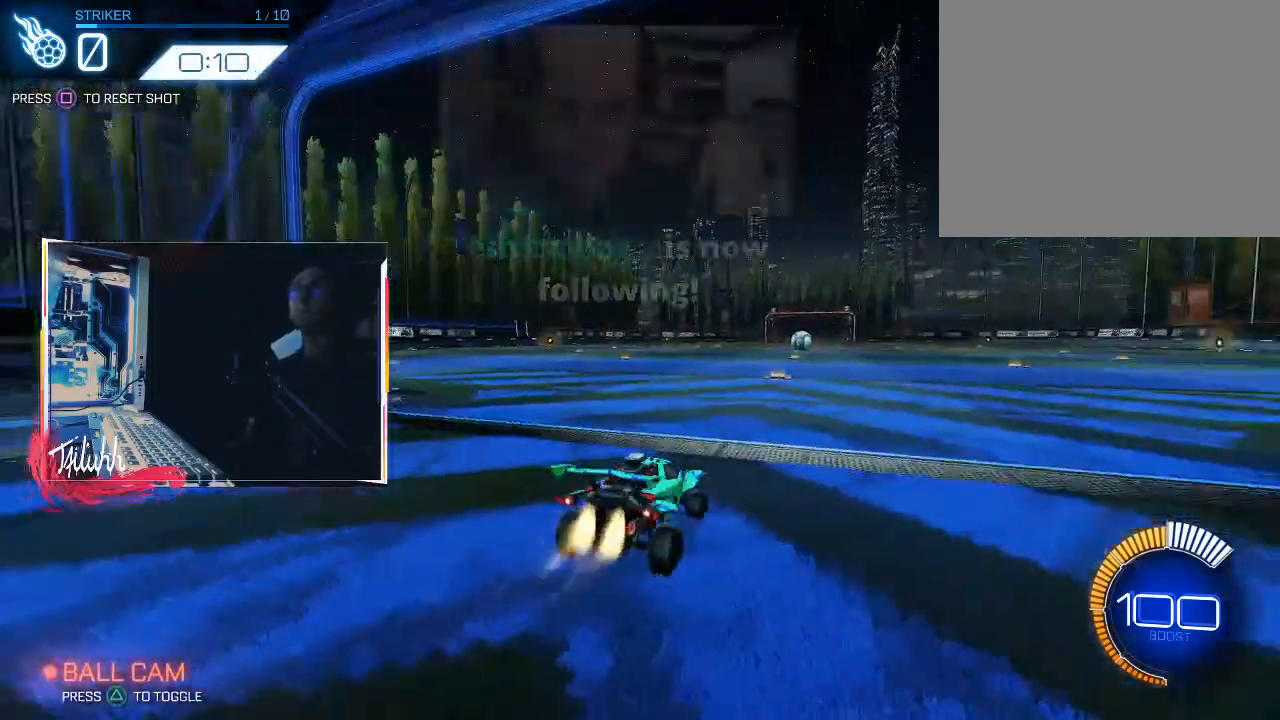
{"buttons": ["CIRCLE", "R2"], "left_stick": "center", "right_stick": "center", "events": []}
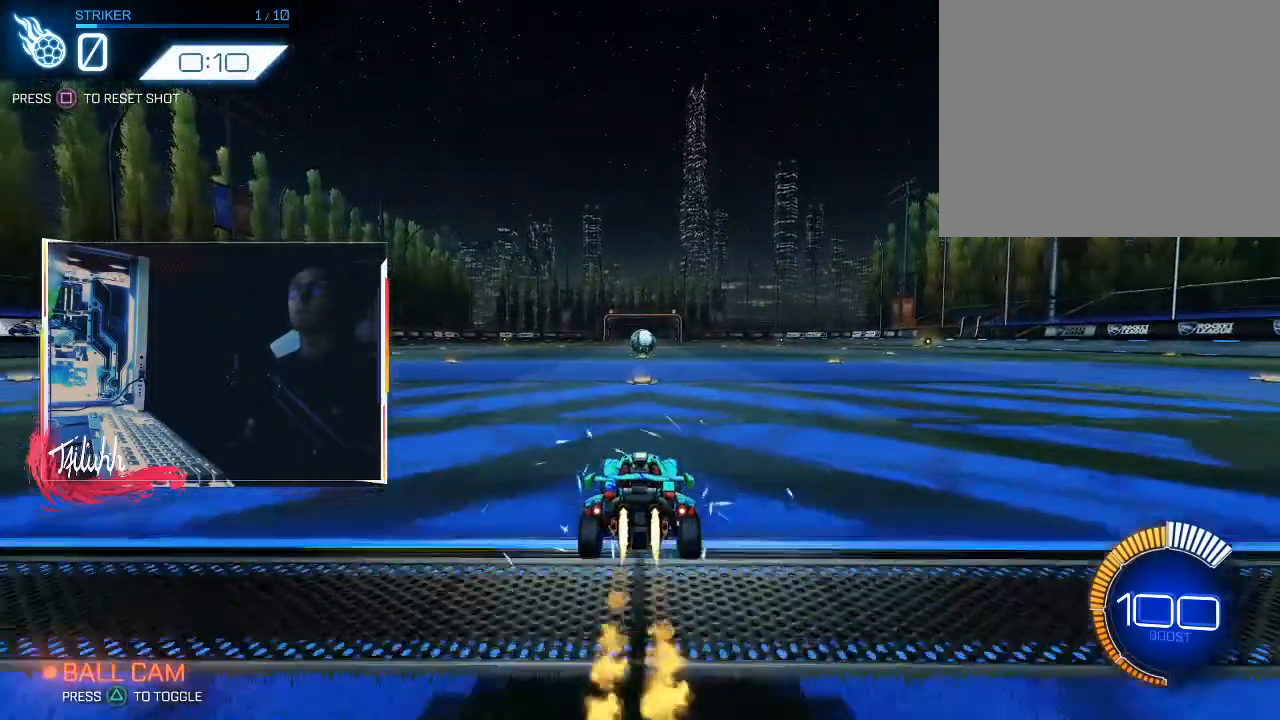
{"buttons": ["R2"], "left_stick": "center", "right_stick": "center", "events": [[83, "CIRCLE", "up"]]}
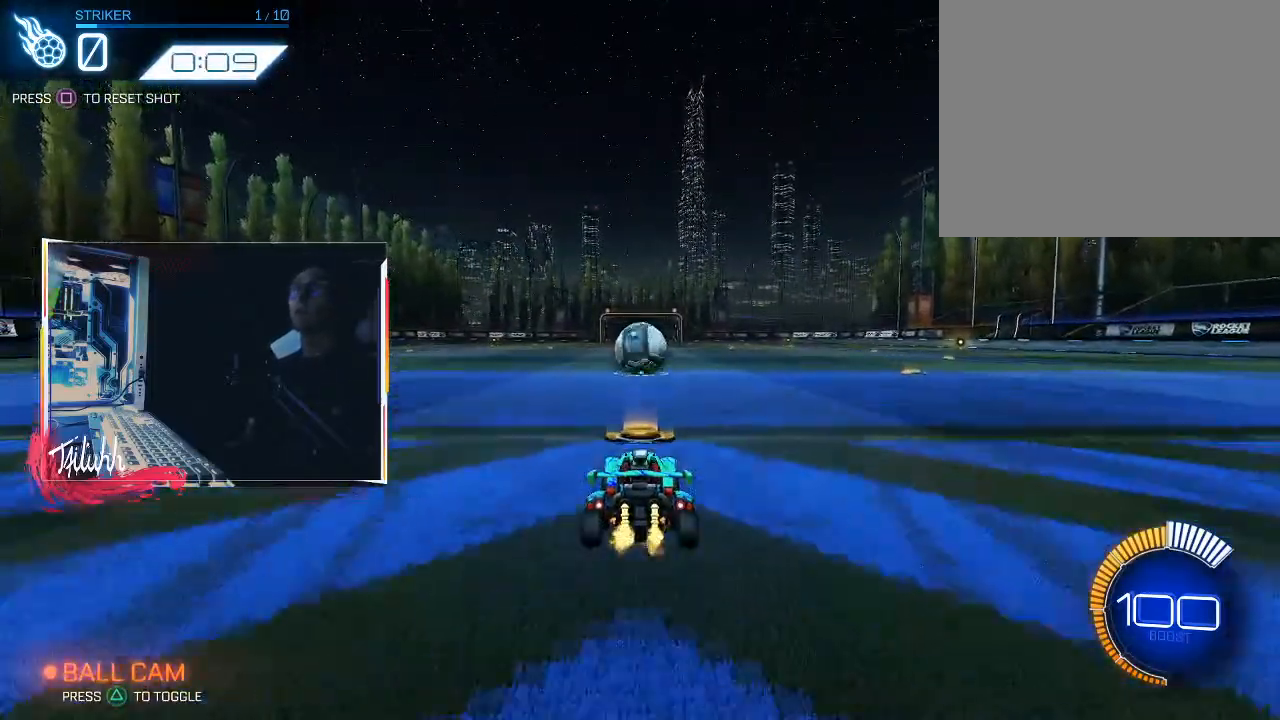
{"buttons": ["CROSS", "CIRCLE", "R2"], "left_stick": "down", "right_stick": "center", "events": [[67, "CIRCLE", "down"], [400, "CROSS", "down"], [483, "left_stick", "down"]]}
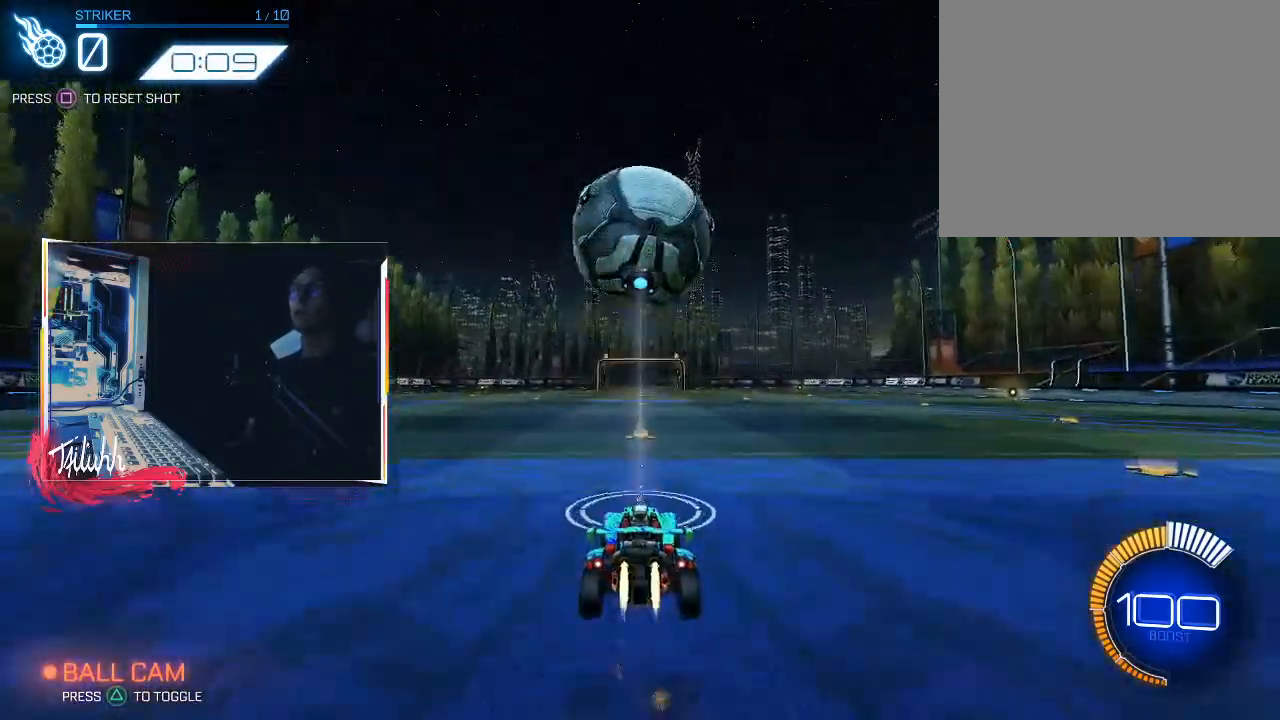
{"buttons": ["CIRCLE", "L1"], "left_stick": "left", "right_stick": "center", "events": [[133, "R2", "up"], [167, "CROSS", "up"], [167, "left_stick", "center"], [183, "CIRCLE", "up"], [200, "CIRCLE", "down"], [217, "CROSS", "down"], [250, "left_stick", "down-right"], [383, "CROSS", "up"], [383, "left_stick", "down"], [433, "L1", "down"], [483, "left_stick", "left"]]}
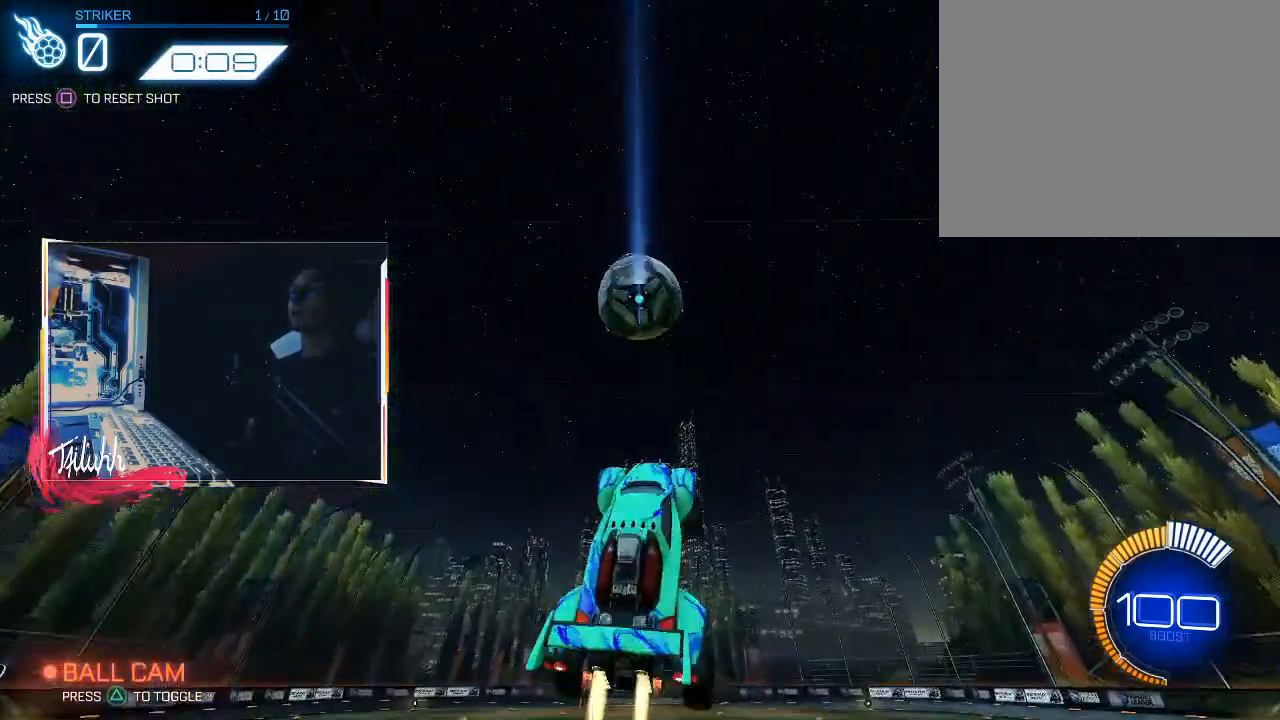
{"buttons": ["L1"], "left_stick": "down-left", "right_stick": "center", "events": [[317, "CIRCLE", "up"], [383, "left_stick", "down-left"]]}
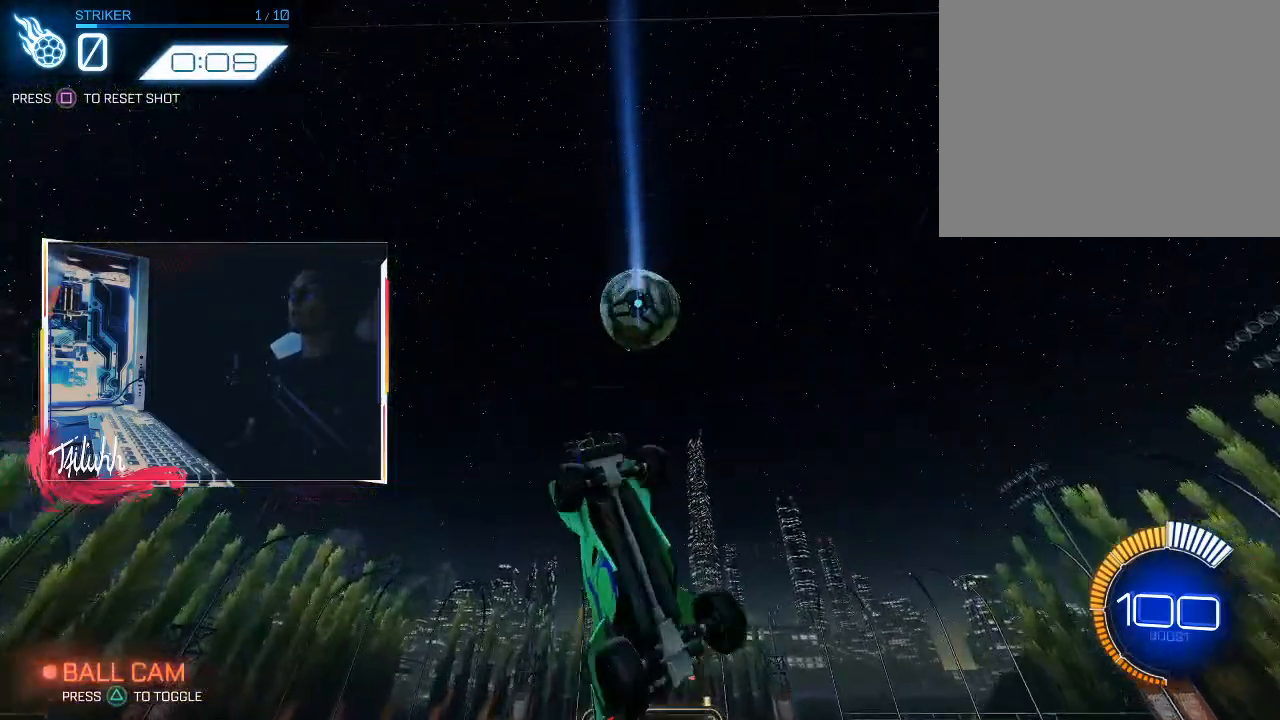
{"buttons": ["CIRCLE", "L1"], "left_stick": "up-left", "right_stick": "center", "events": [[167, "CIRCLE", "down"], [200, "left_stick", "left"], [467, "left_stick", "up-left"]]}
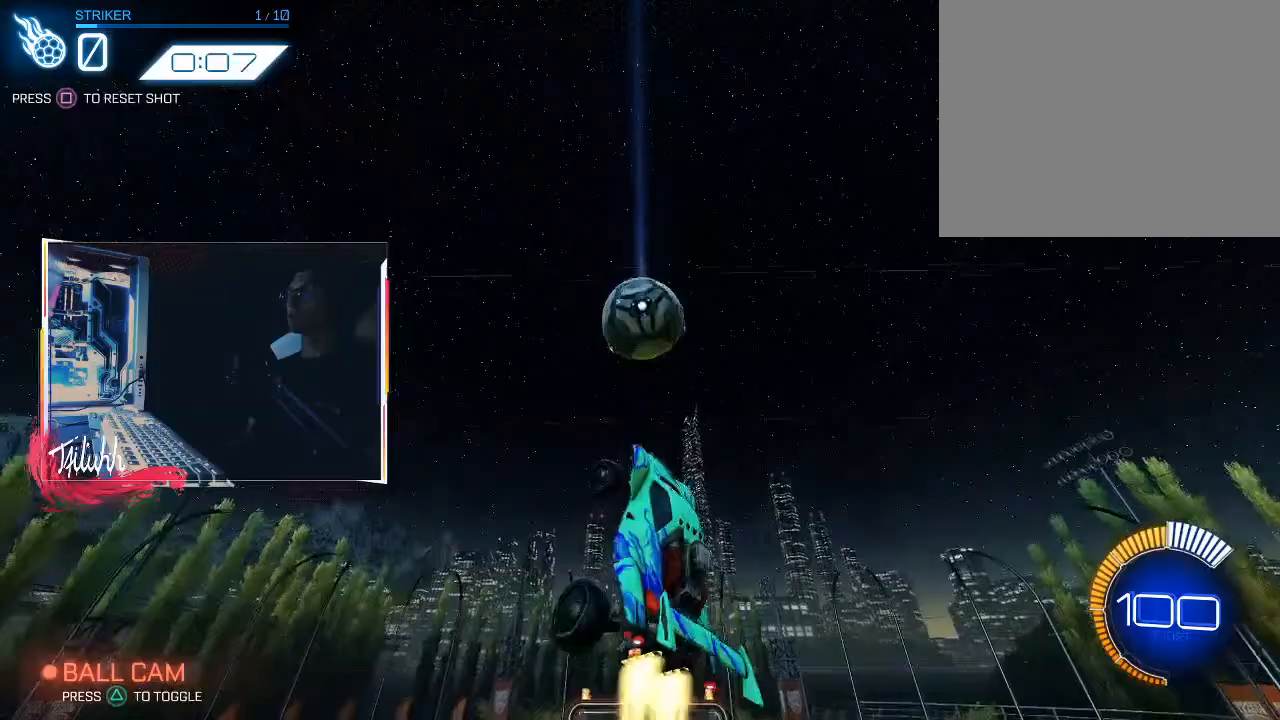
{"buttons": ["CIRCLE", "L1"], "left_stick": "up-left", "right_stick": "center", "events": [[133, "L1", "up"], [367, "L1", "down"]]}
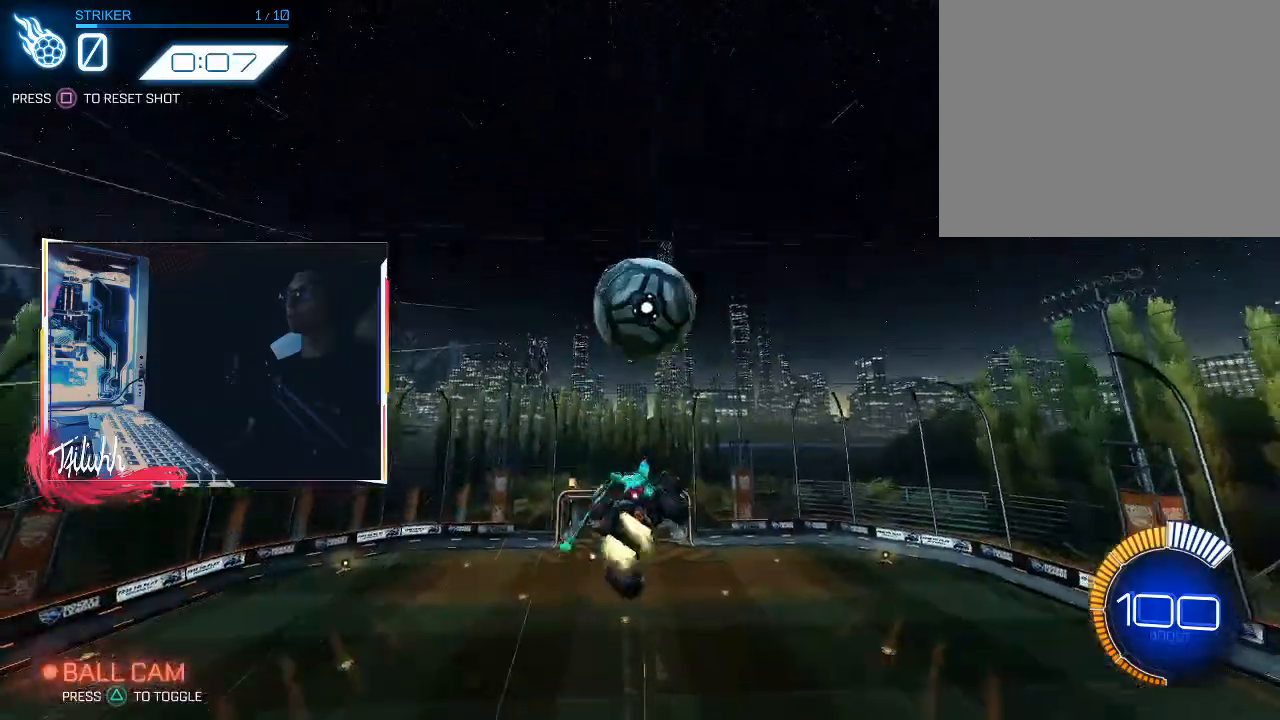
{"buttons": ["L1"], "left_stick": "up-left", "right_stick": "center", "events": [[117, "L1", "up"], [183, "L1", "down"], [450, "CIRCLE", "up"]]}
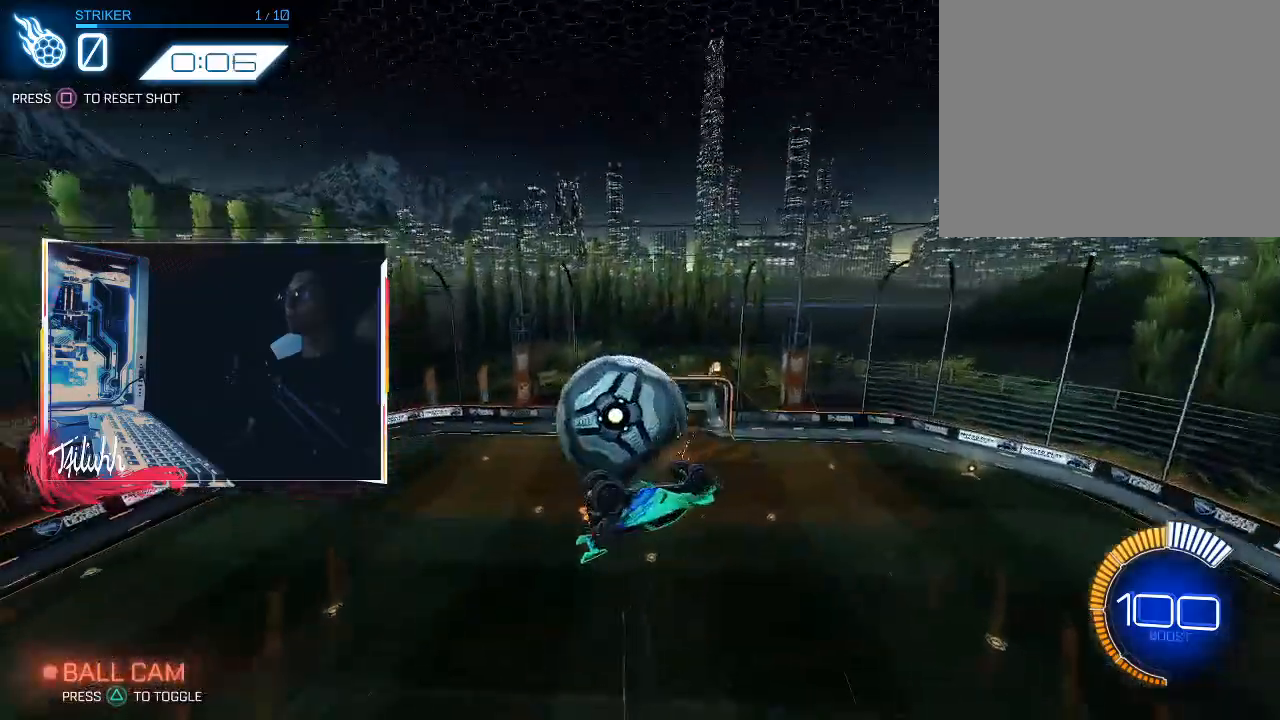
{"buttons": [], "left_stick": "up-left", "right_stick": "center", "events": [[33, "L1", "up"]]}
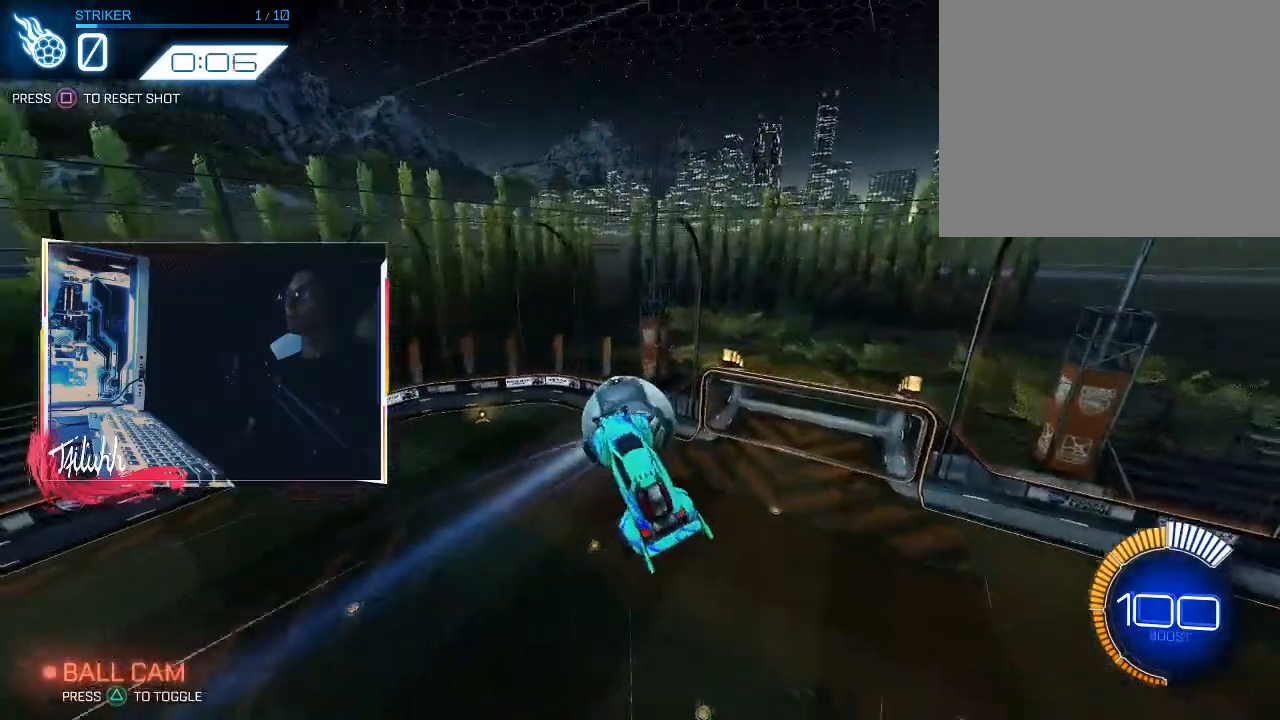
{"buttons": ["CIRCLE", "L1", "R2"], "left_stick": "up-left", "right_stick": "center", "events": [[67, "CIRCLE", "down"], [67, "R2", "down"], [100, "L1", "down"]]}